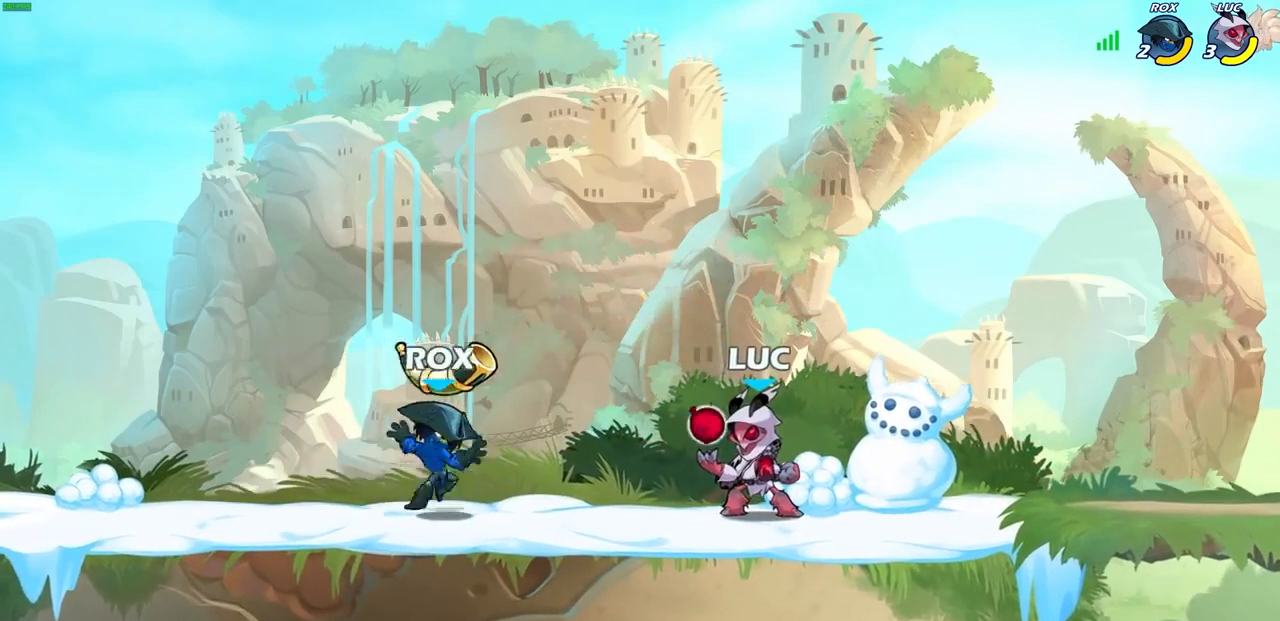
Gameplay with a controller (PlayStation layout); each line is a JSON object with the inputs held at the frame after it. "events" lists button and stick changes between this image and that frame as [ms after this image, input, new state], when the widget could be followed in between.
{"buttons": [], "left_stick": "center", "right_stick": "center", "events": [[200, "left_stick", "left"], [267, "R2", "down"], [300, "left_stick", "center"], [333, "CIRCLE", "down"], [367, "R2", "up"], [400, "CIRCLE", "up"]]}
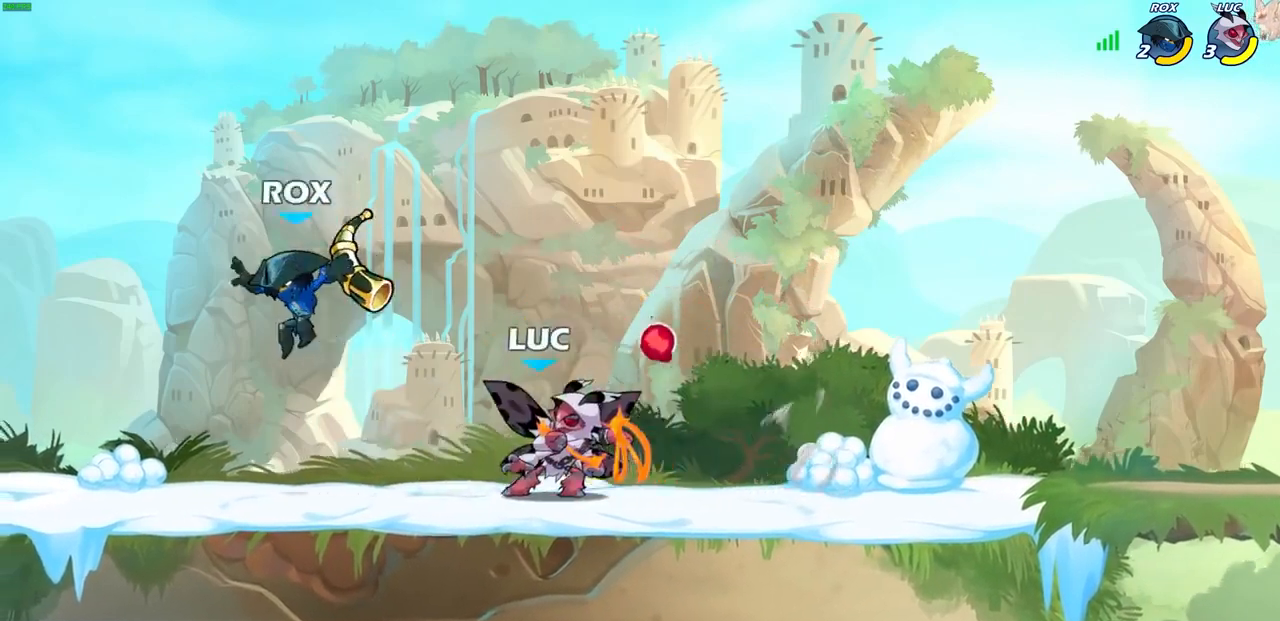
{"buttons": [], "left_stick": "center", "right_stick": "center", "events": []}
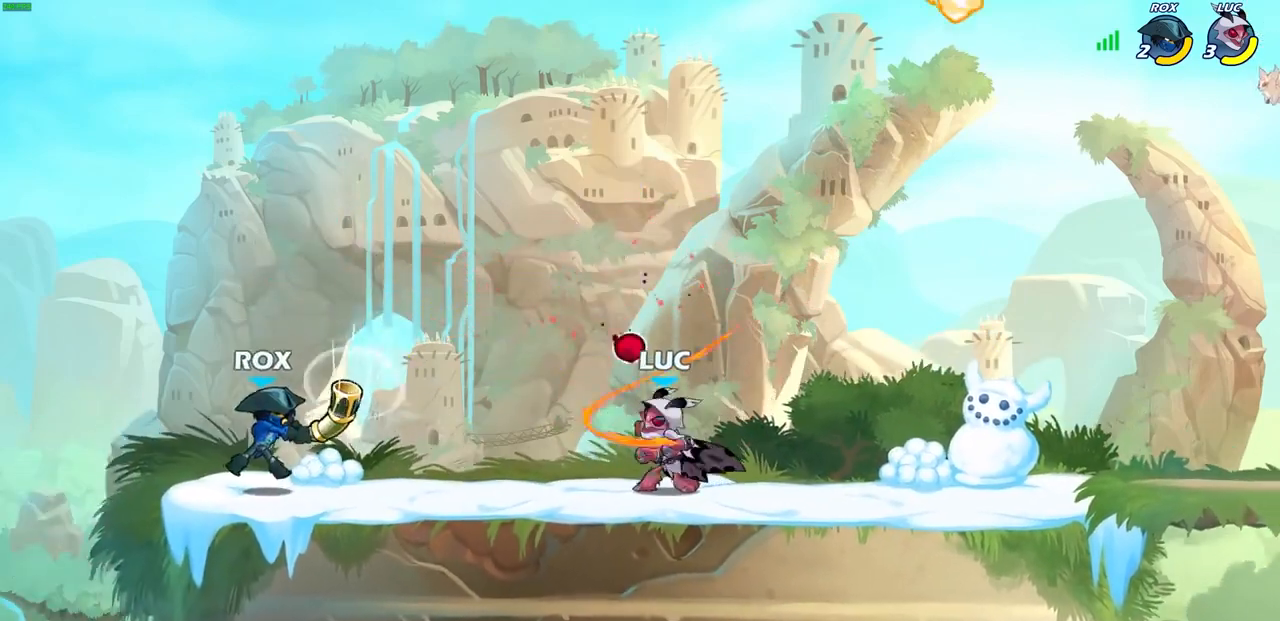
{"buttons": [], "left_stick": "center", "right_stick": "center", "events": [[267, "left_stick", "left"], [300, "R1", "down"], [300, "R2", "down"], [333, "SQUARE", "down"], [367, "R1", "up"], [367, "R2", "up"], [400, "SQUARE", "up"], [400, "left_stick", "center"]]}
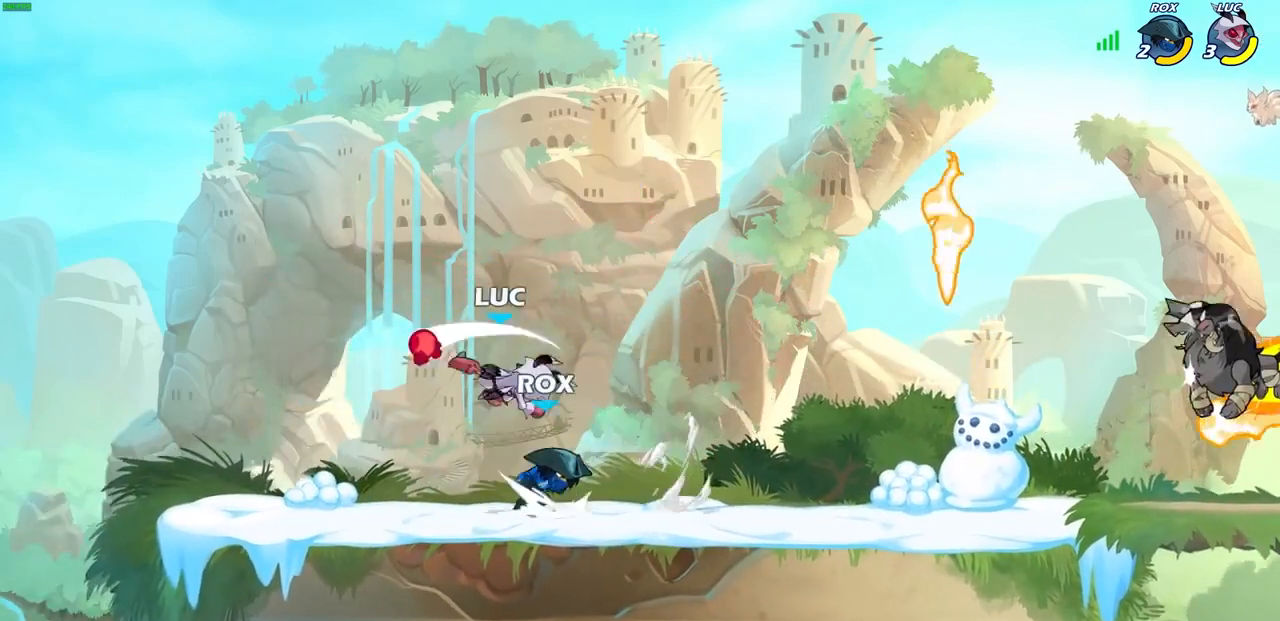
{"buttons": [], "left_stick": "right", "right_stick": "center", "events": [[433, "left_stick", "right"]]}
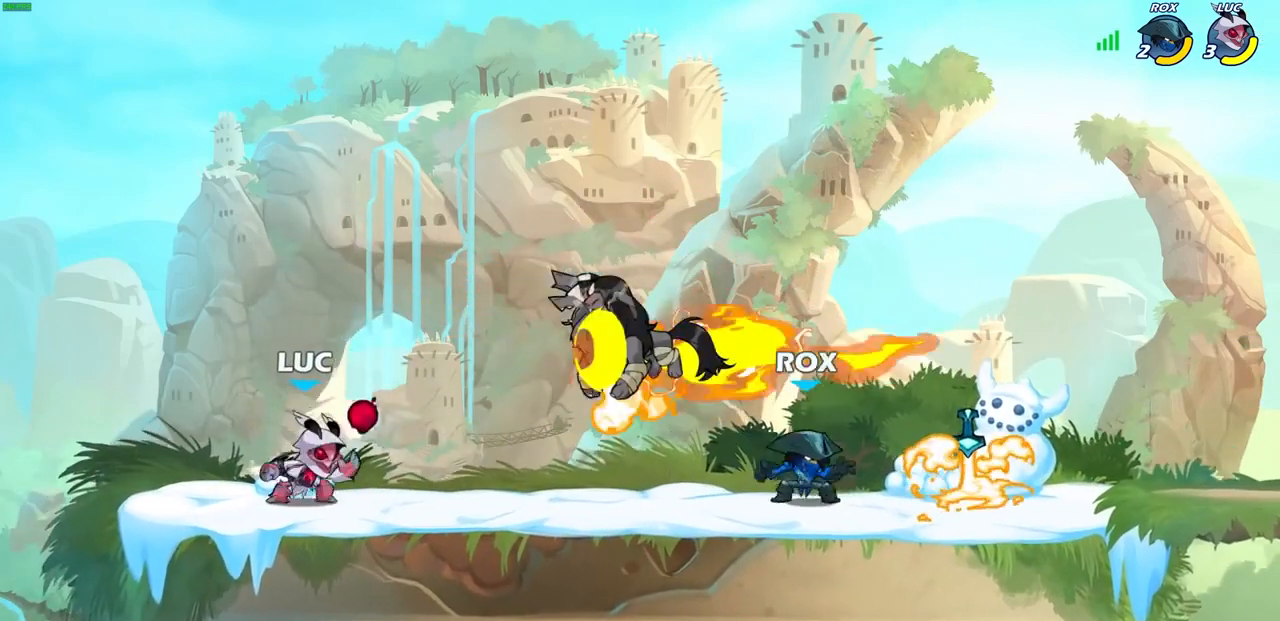
{"buttons": [], "left_stick": "center", "right_stick": "center", "events": [[67, "left_stick", "center"], [133, "R2", "down"], [400, "R2", "up"]]}
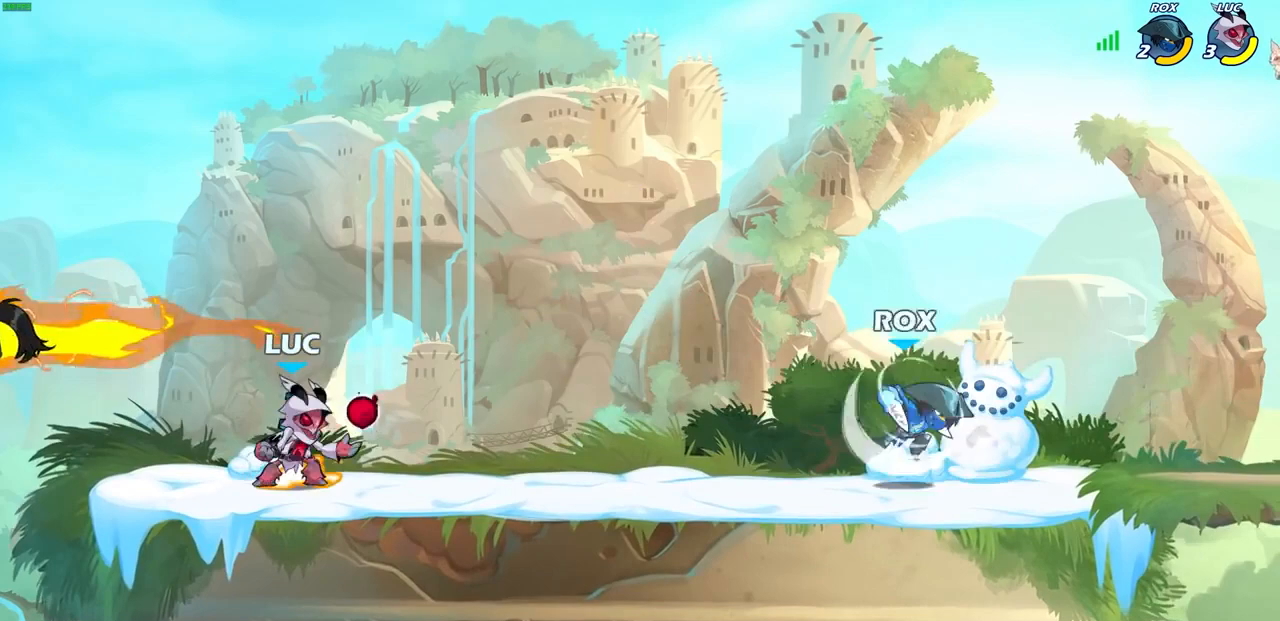
{"buttons": [], "left_stick": "left", "right_stick": "center", "events": [[167, "left_stick", "right"], [300, "left_stick", "center"], [400, "left_stick", "left"]]}
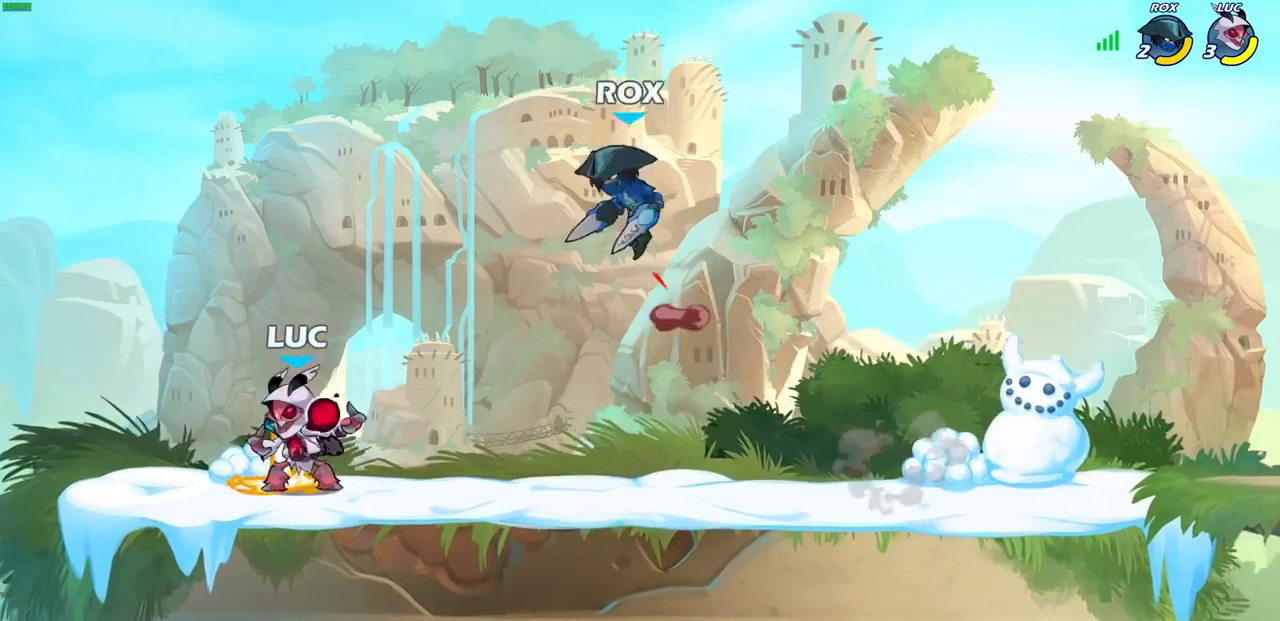
{"buttons": [], "left_stick": "center", "right_stick": "center", "events": [[233, "left_stick", "right"], [400, "left_stick", "center"]]}
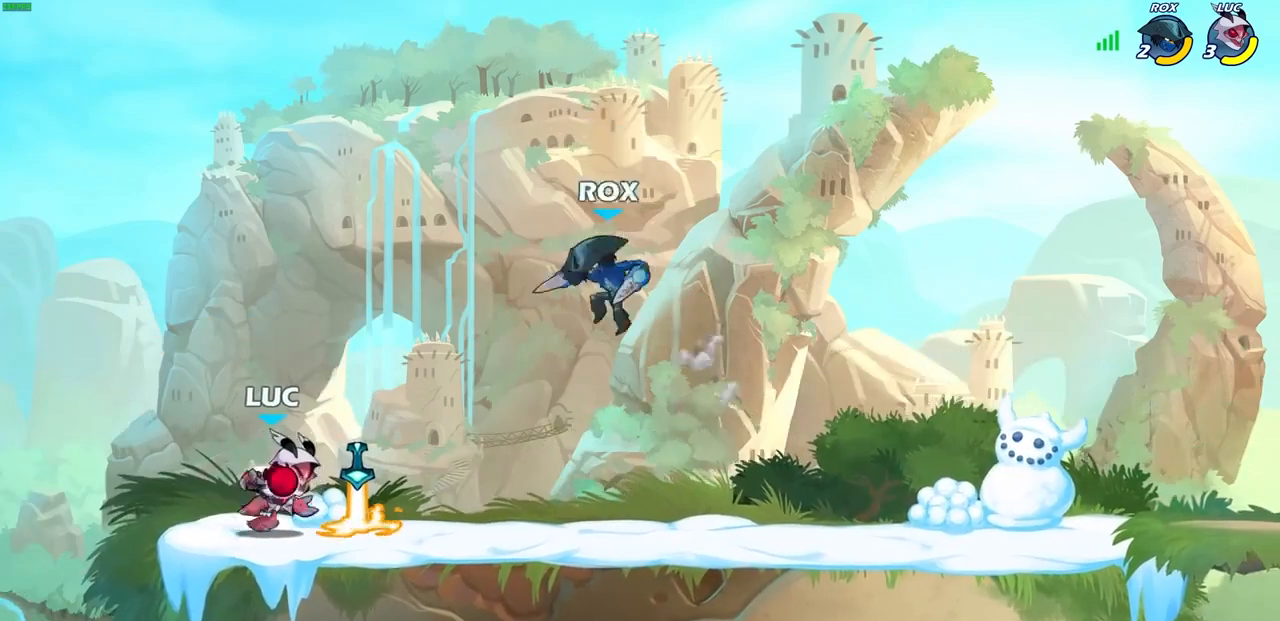
{"buttons": ["SQUARE"], "left_stick": "right", "right_stick": "center", "events": [[200, "R2", "down"], [400, "R2", "up"], [433, "left_stick", "right"], [500, "SQUARE", "down"]]}
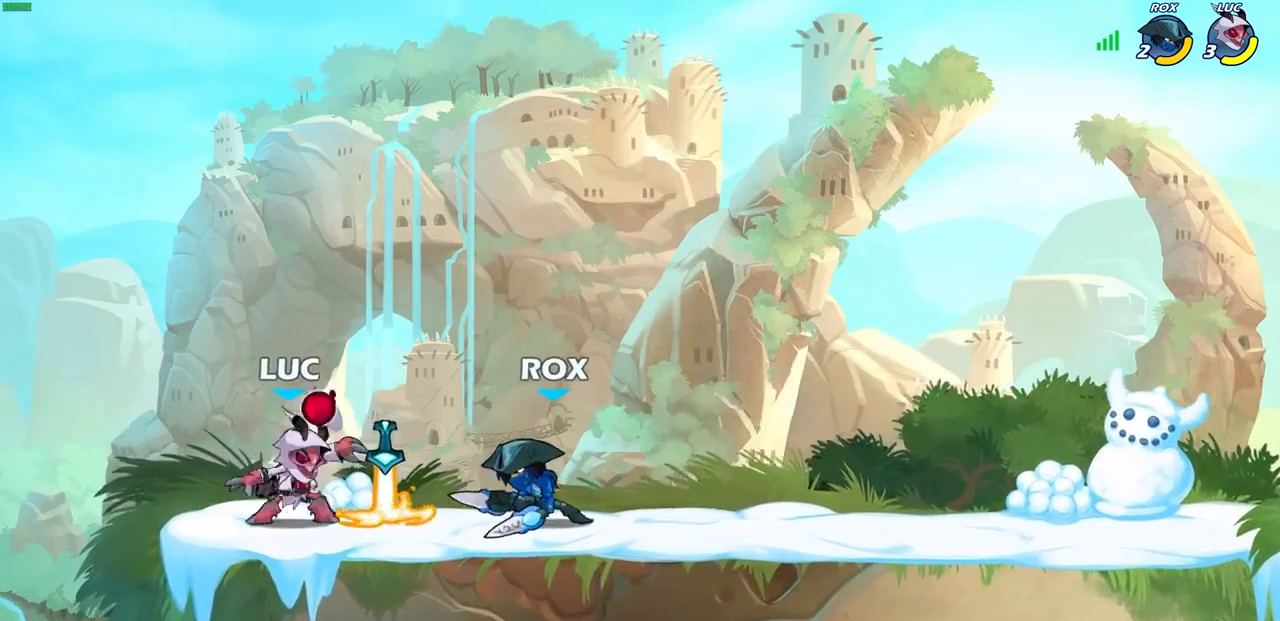
{"buttons": [], "left_stick": "right", "right_stick": "center", "events": [[100, "SQUARE", "up"], [133, "left_stick", "center"], [500, "left_stick", "right"]]}
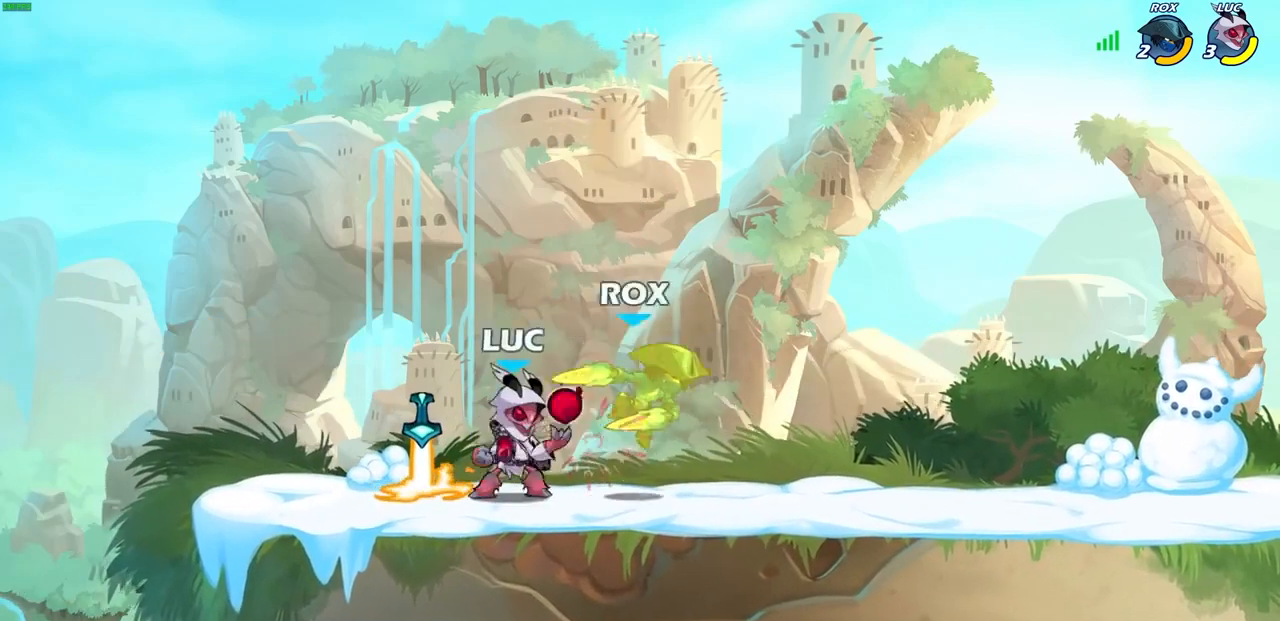
{"buttons": [], "left_stick": "center", "right_stick": "center", "events": [[33, "CROSS", "down"], [33, "SQUARE", "down"], [67, "right_stick", "down-left"], [100, "CROSS", "up"], [100, "SQUARE", "up"], [100, "left_stick", "center"], [133, "right_stick", "center"]]}
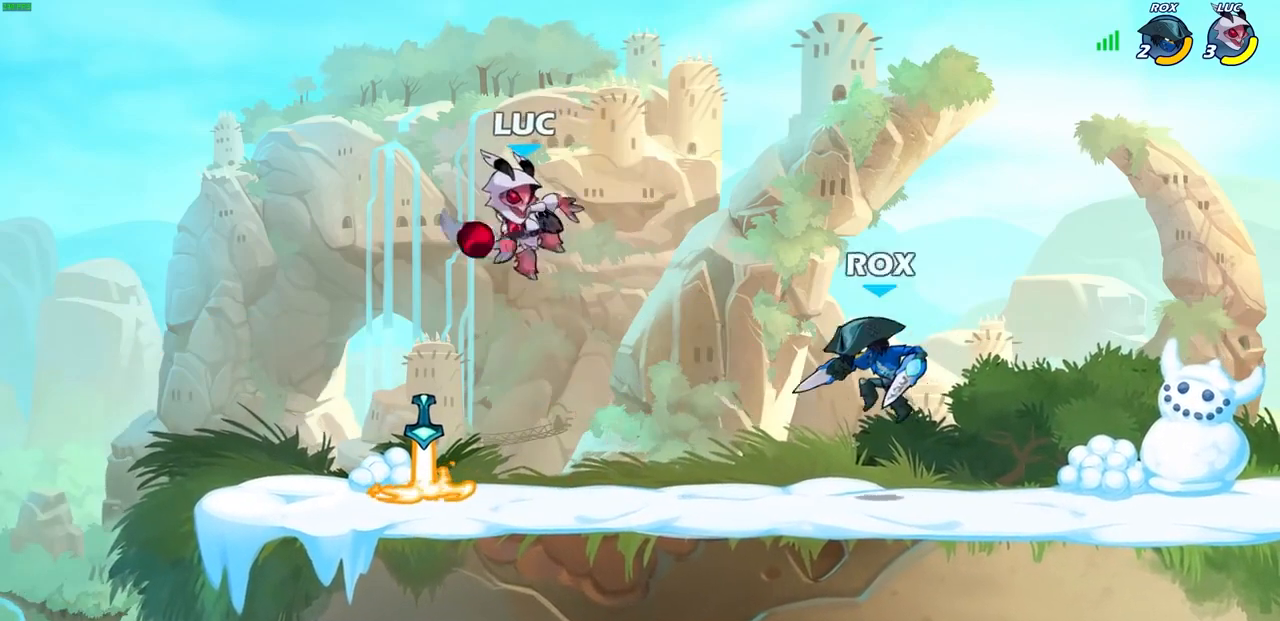
{"buttons": [], "left_stick": "center", "right_stick": "center", "events": [[133, "left_stick", "down"], [200, "SQUARE", "down"], [267, "left_stick", "center"], [300, "SQUARE", "up"]]}
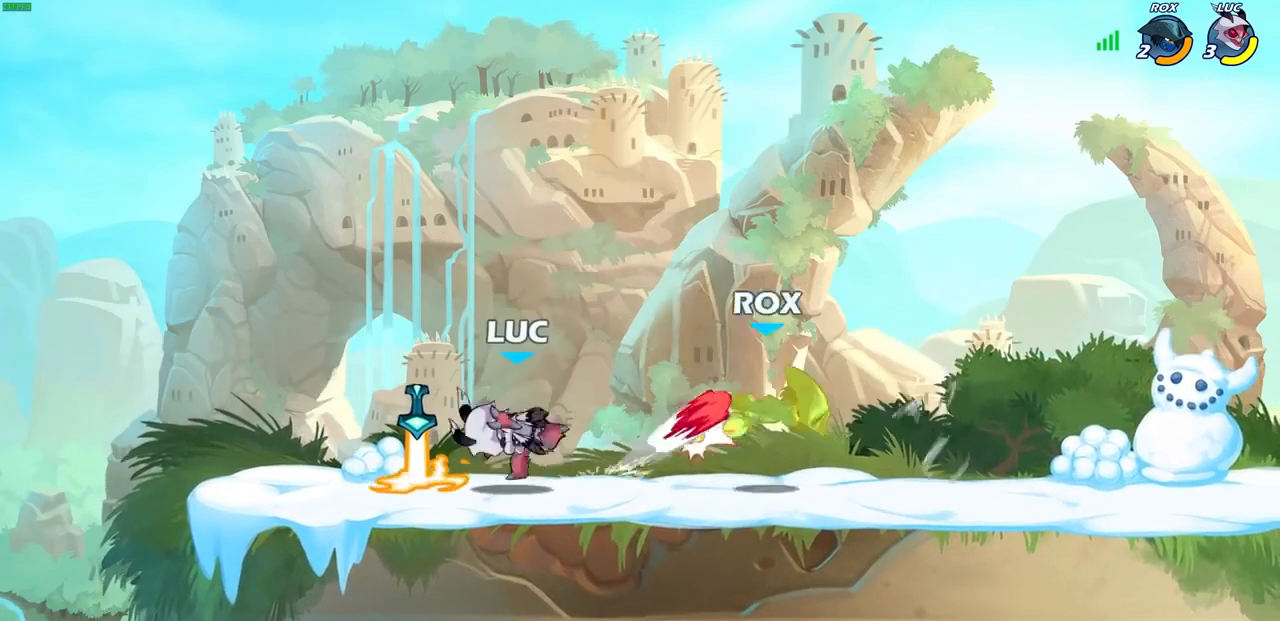
{"buttons": ["CIRCLE"], "left_stick": "center", "right_stick": "center", "events": [[233, "left_stick", "right"], [300, "R2", "down"], [367, "left_stick", "center"], [400, "CIRCLE", "down"], [433, "R2", "up"]]}
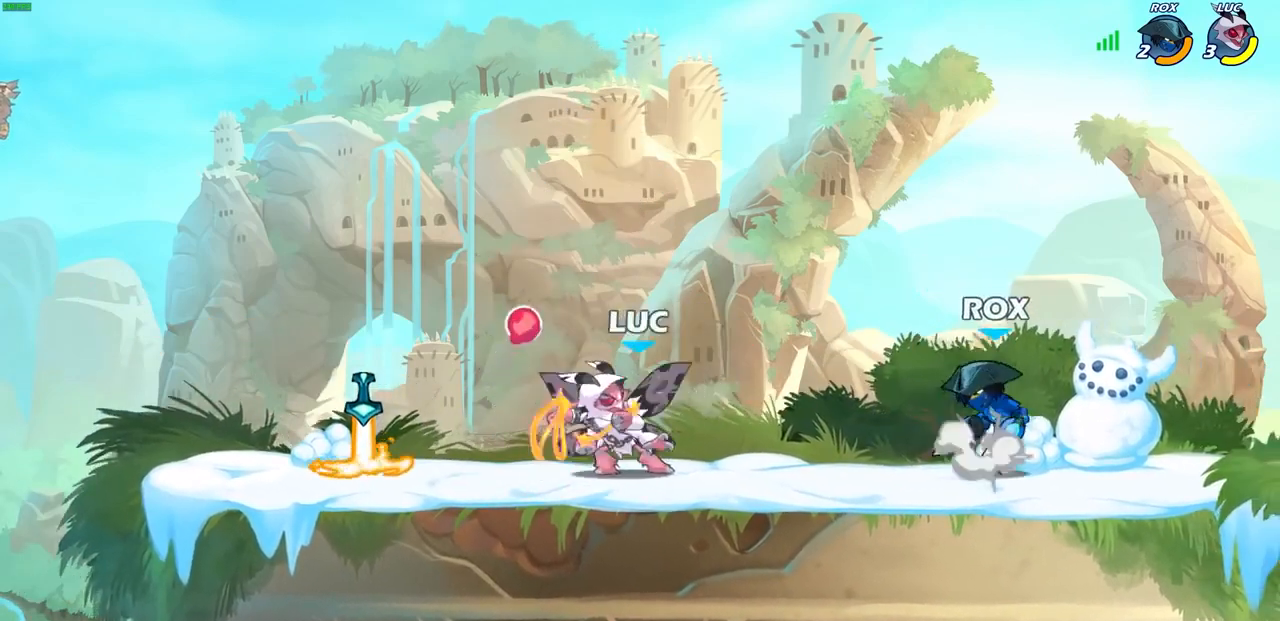
{"buttons": [], "left_stick": "center", "right_stick": "center", "events": [[100, "CIRCLE", "up"]]}
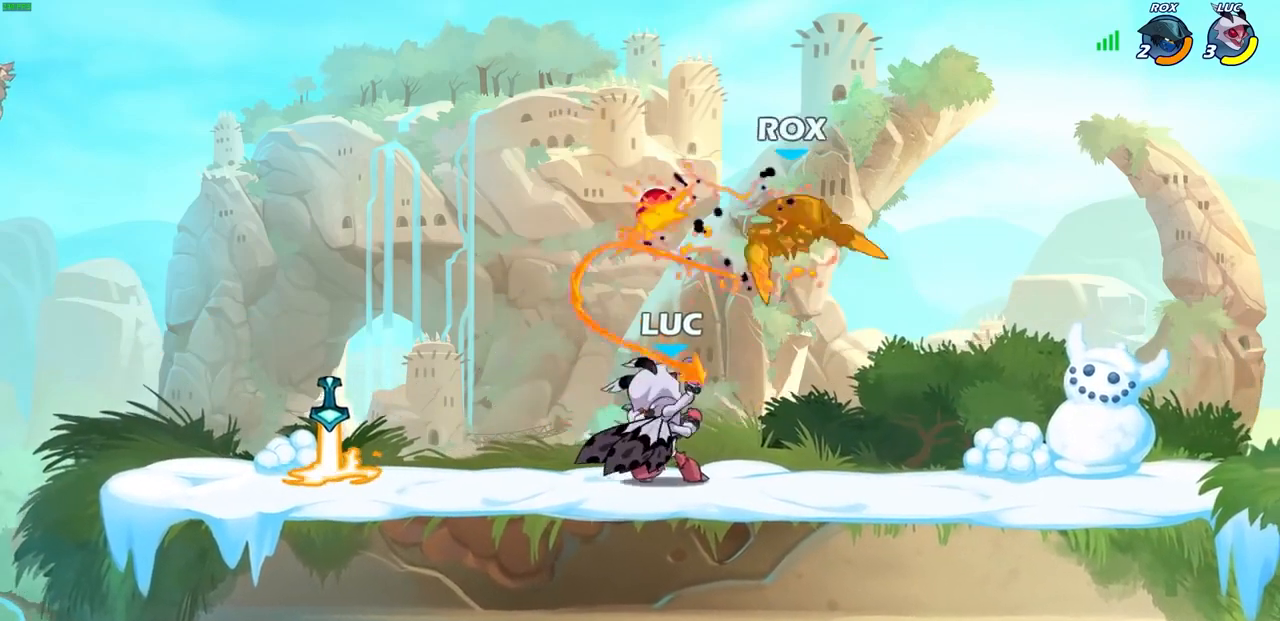
{"buttons": [], "left_stick": "center", "right_stick": "center", "events": []}
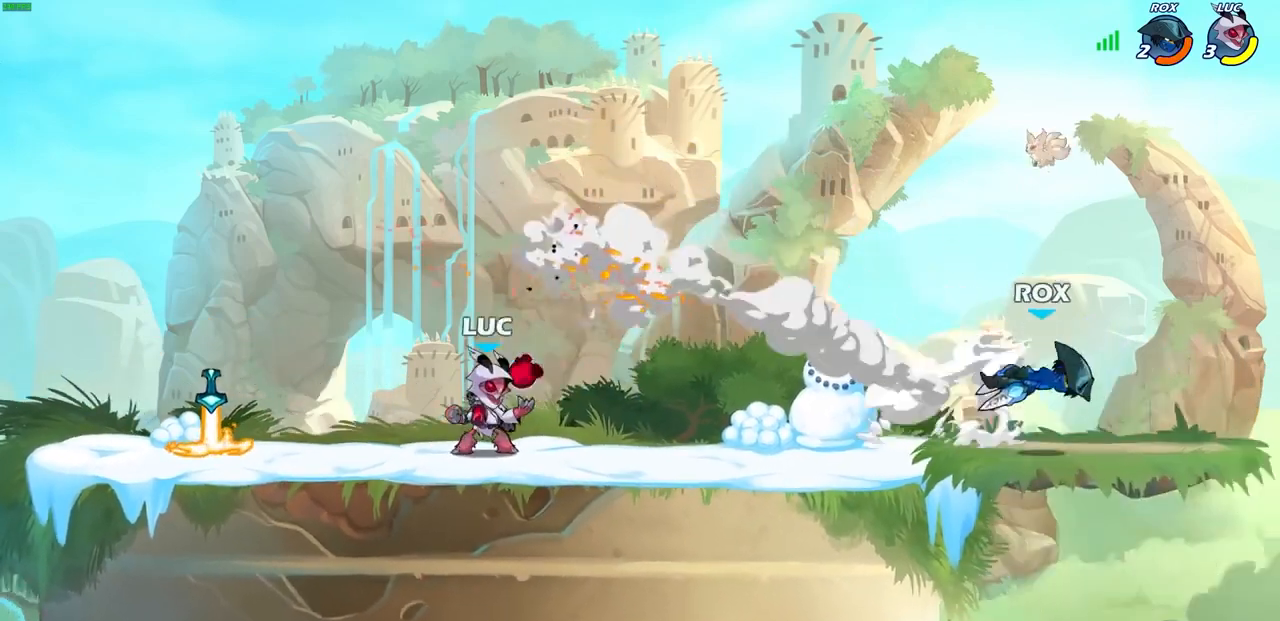
{"buttons": [], "left_stick": "right", "right_stick": "center", "events": [[133, "left_stick", "right"]]}
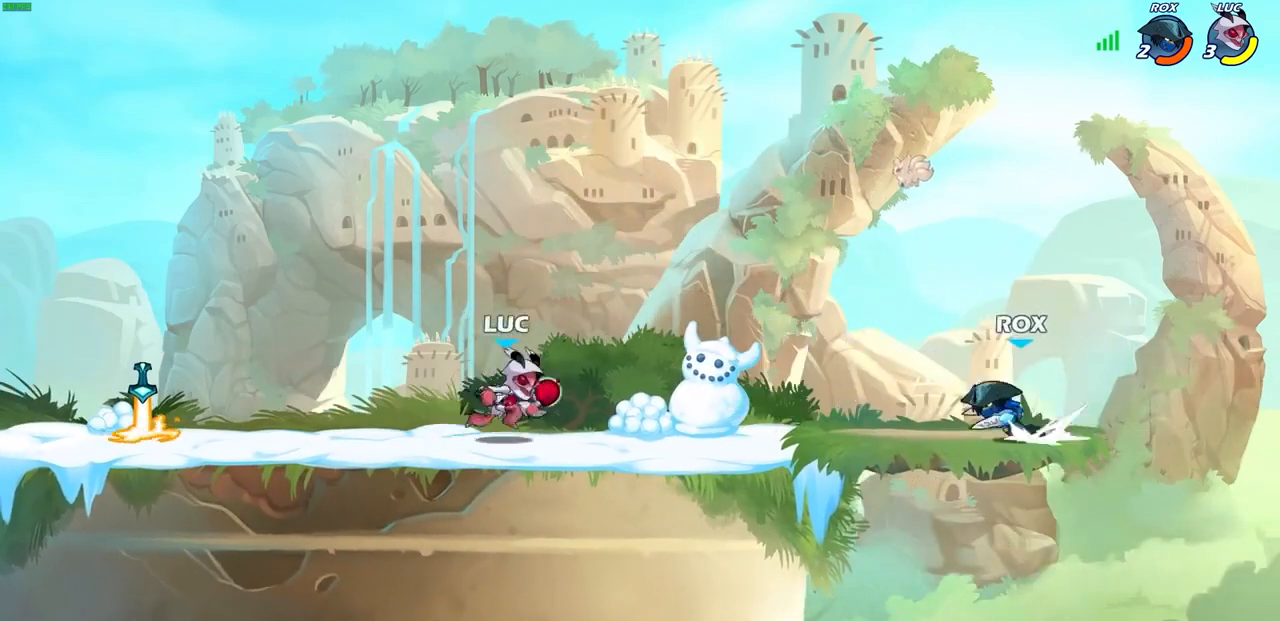
{"buttons": [], "left_stick": "center", "right_stick": "center", "events": [[167, "R2", "down"], [200, "CIRCLE", "down"], [233, "left_stick", "center"], [300, "CIRCLE", "up"], [300, "R2", "up"]]}
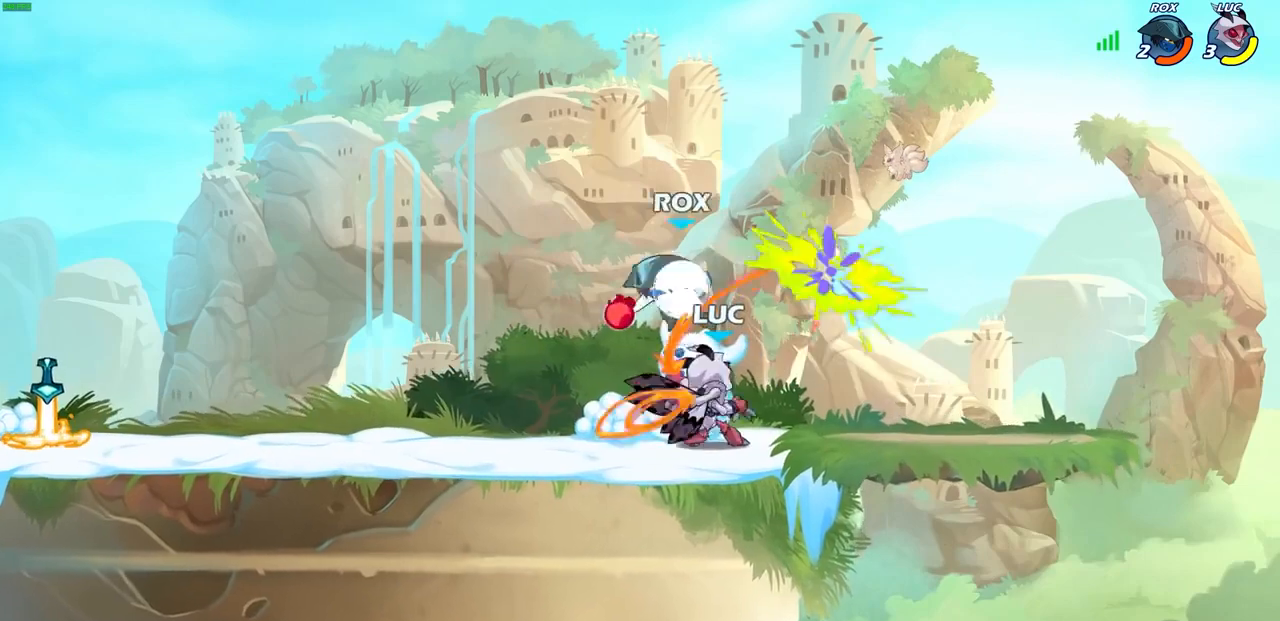
{"buttons": [], "left_stick": "right", "right_stick": "center", "events": [[433, "left_stick", "right"]]}
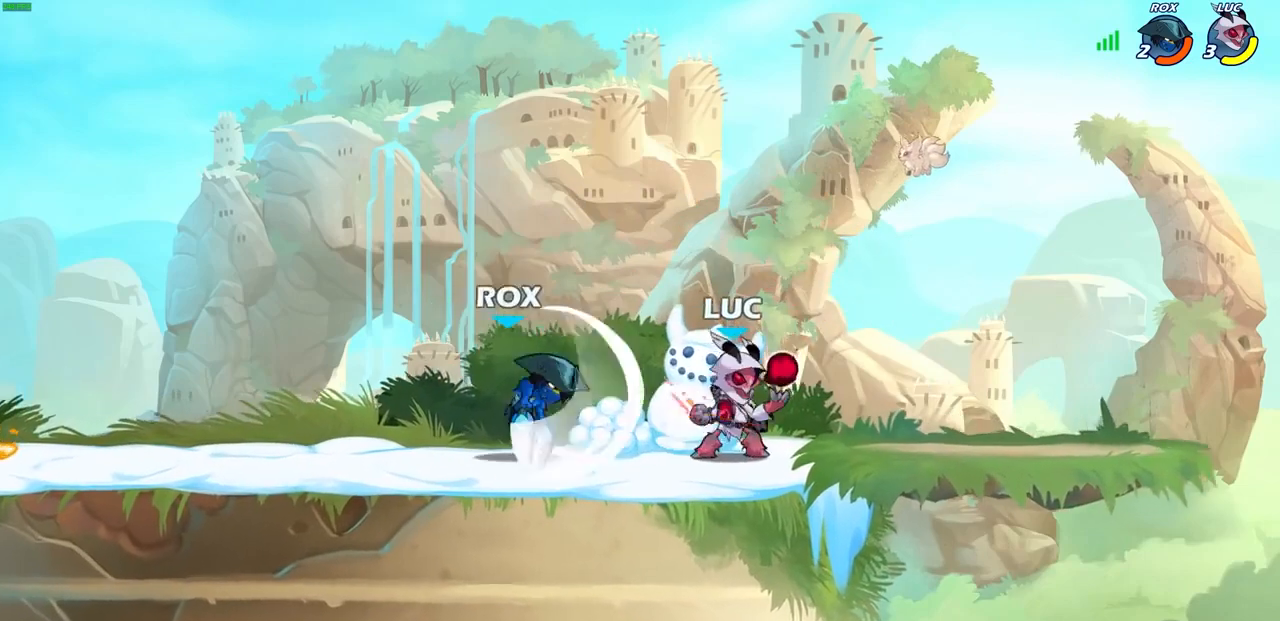
{"buttons": [], "left_stick": "center", "right_stick": "center", "events": [[33, "CROSS", "down"], [233, "CROSS", "up"], [300, "left_stick", "down-left"], [333, "SQUARE", "down"], [433, "SQUARE", "up"], [433, "left_stick", "center"]]}
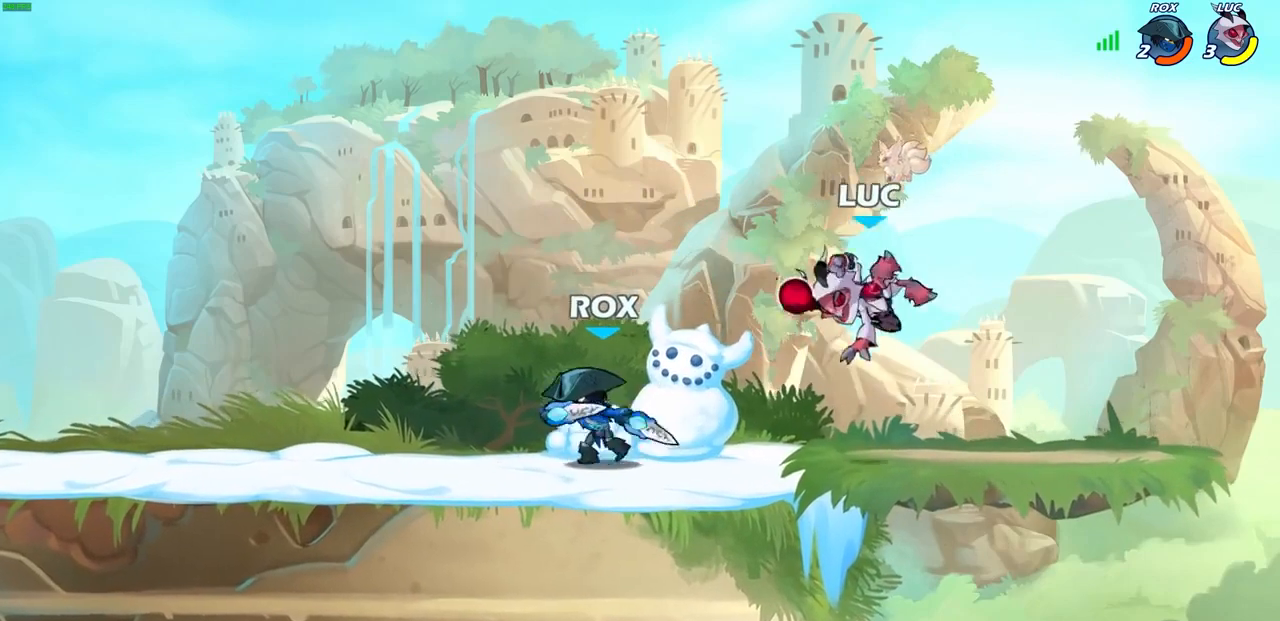
{"buttons": ["CROSS"], "left_stick": "up-right", "right_stick": "center", "events": [[300, "left_stick", "up-right"], [467, "CROSS", "down"]]}
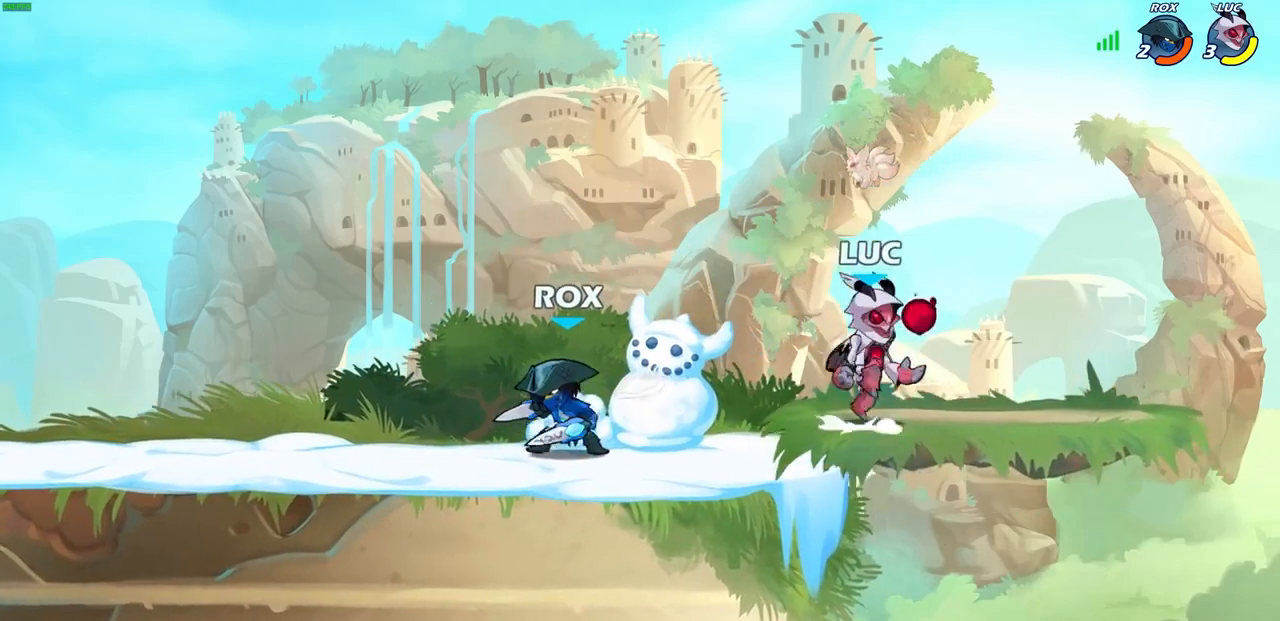
{"buttons": [], "left_stick": "center", "right_stick": "center", "events": [[200, "CROSS", "up"], [233, "left_stick", "up-left"], [500, "left_stick", "center"]]}
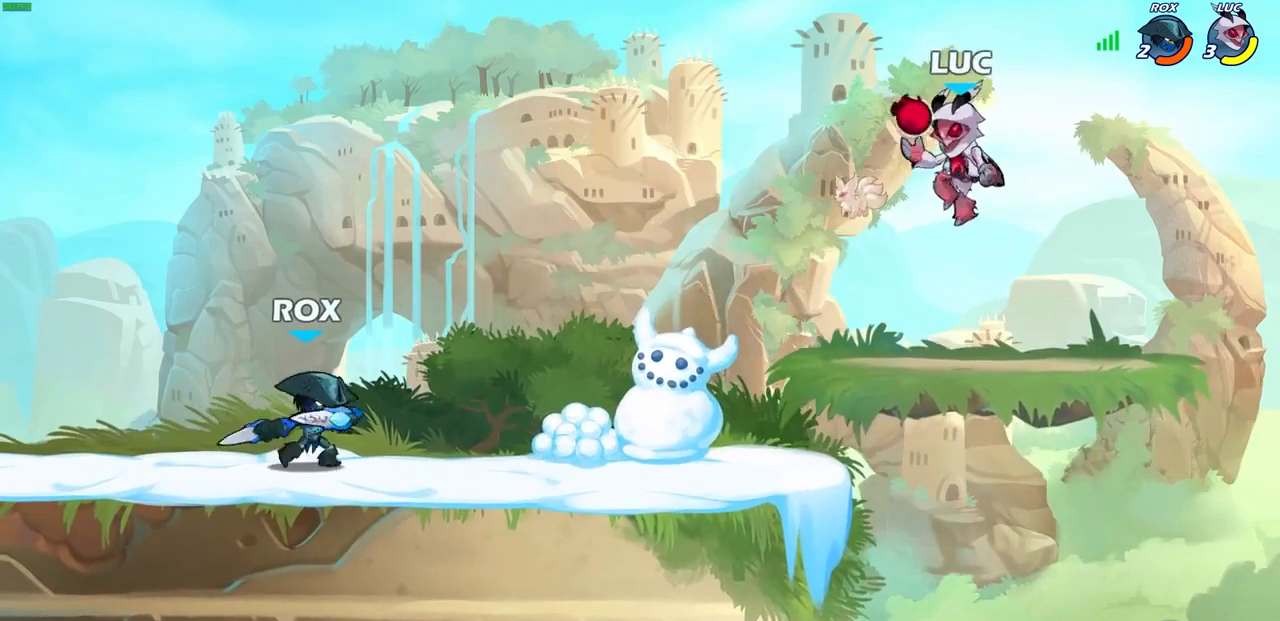
{"buttons": ["CROSS"], "left_stick": "left", "right_stick": "center", "events": [[33, "left_stick", "right"], [167, "left_stick", "left"], [467, "CROSS", "down"]]}
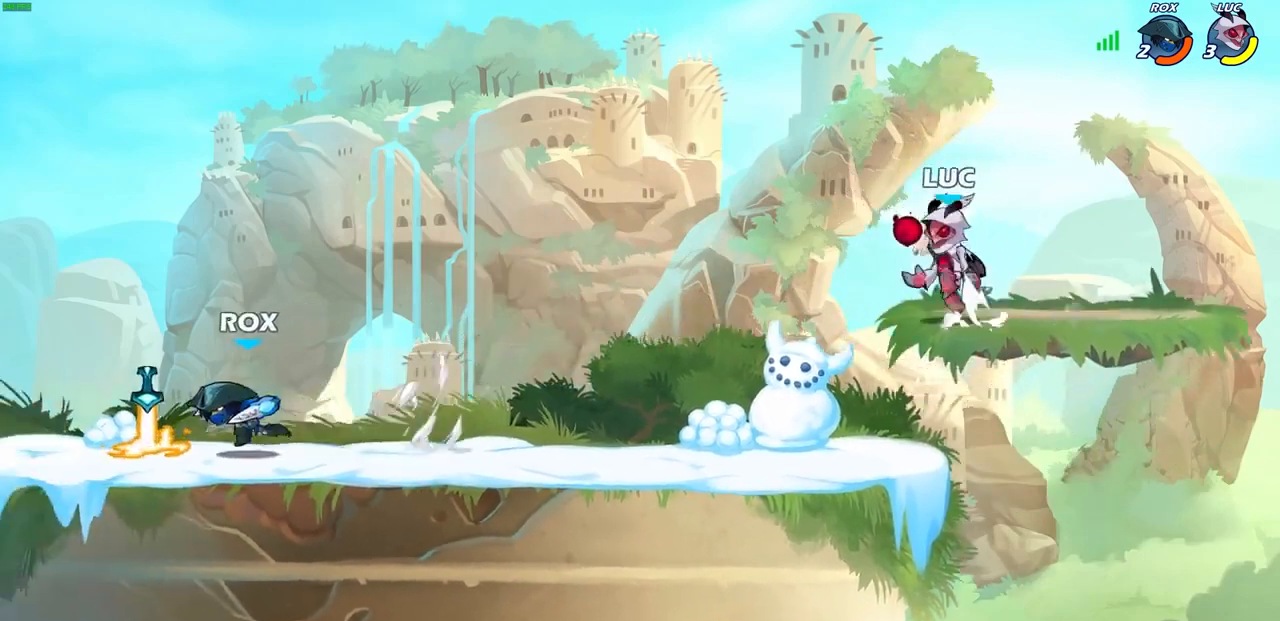
{"buttons": ["CIRCLE", "R2"], "left_stick": "left", "right_stick": "center", "events": [[133, "CROSS", "up"], [167, "left_stick", "down-left"], [400, "left_stick", "left"], [433, "R2", "down"], [467, "CIRCLE", "down"]]}
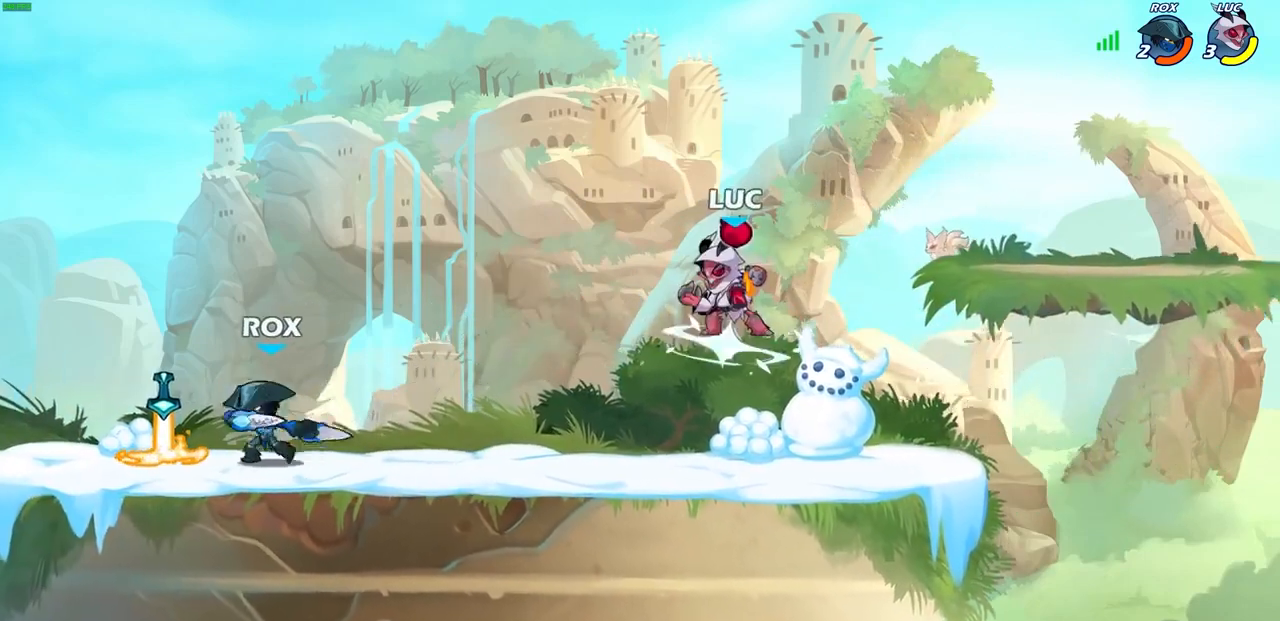
{"buttons": [], "left_stick": "left", "right_stick": "center", "events": [[33, "CIRCLE", "up"], [33, "R2", "up"], [67, "left_stick", "center"], [300, "left_stick", "left"]]}
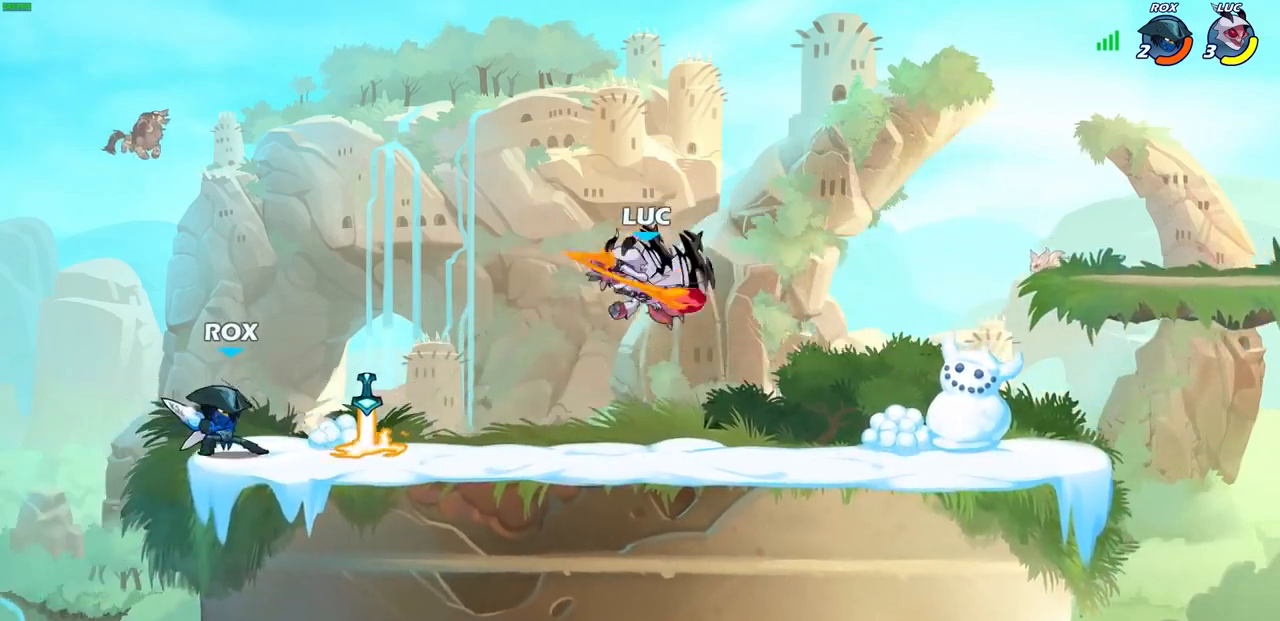
{"buttons": ["CROSS"], "left_stick": "up-right", "right_stick": "center", "events": [[67, "left_stick", "center"], [333, "left_stick", "right"], [467, "CROSS", "down"], [467, "left_stick", "up-right"]]}
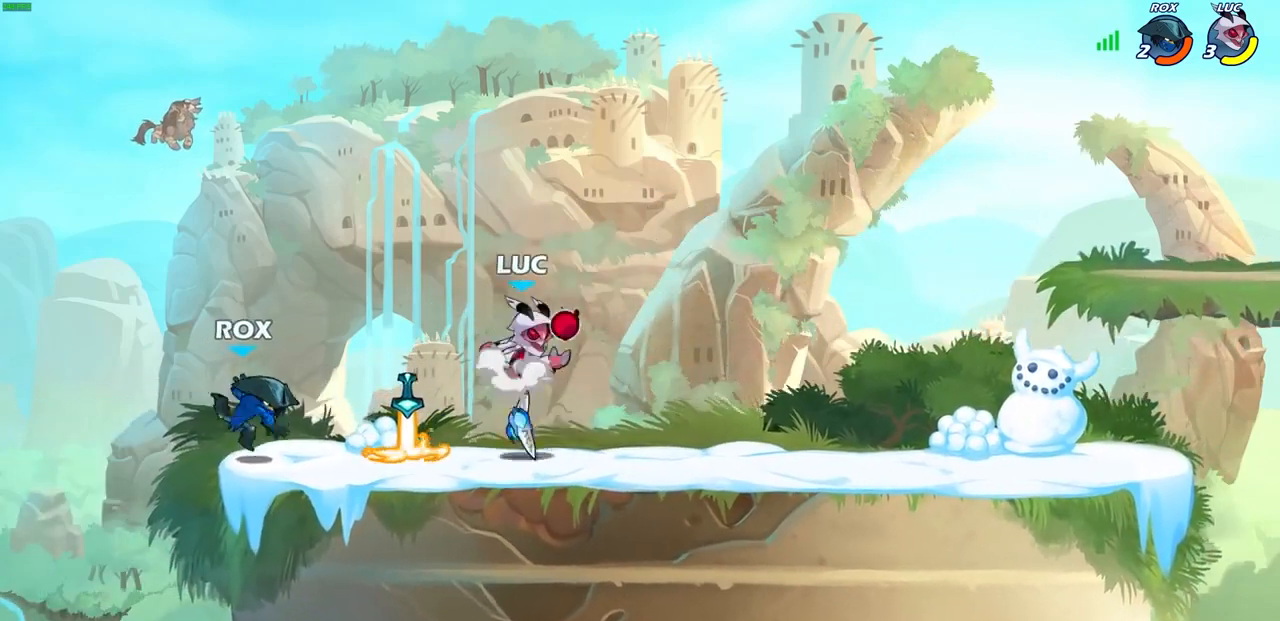
{"buttons": [], "left_stick": "right", "right_stick": "center", "events": [[33, "left_stick", "up"], [133, "CROSS", "up"], [133, "left_stick", "left"], [200, "SQUARE", "down"], [267, "SQUARE", "up"], [267, "left_stick", "down-right"], [367, "left_stick", "right"]]}
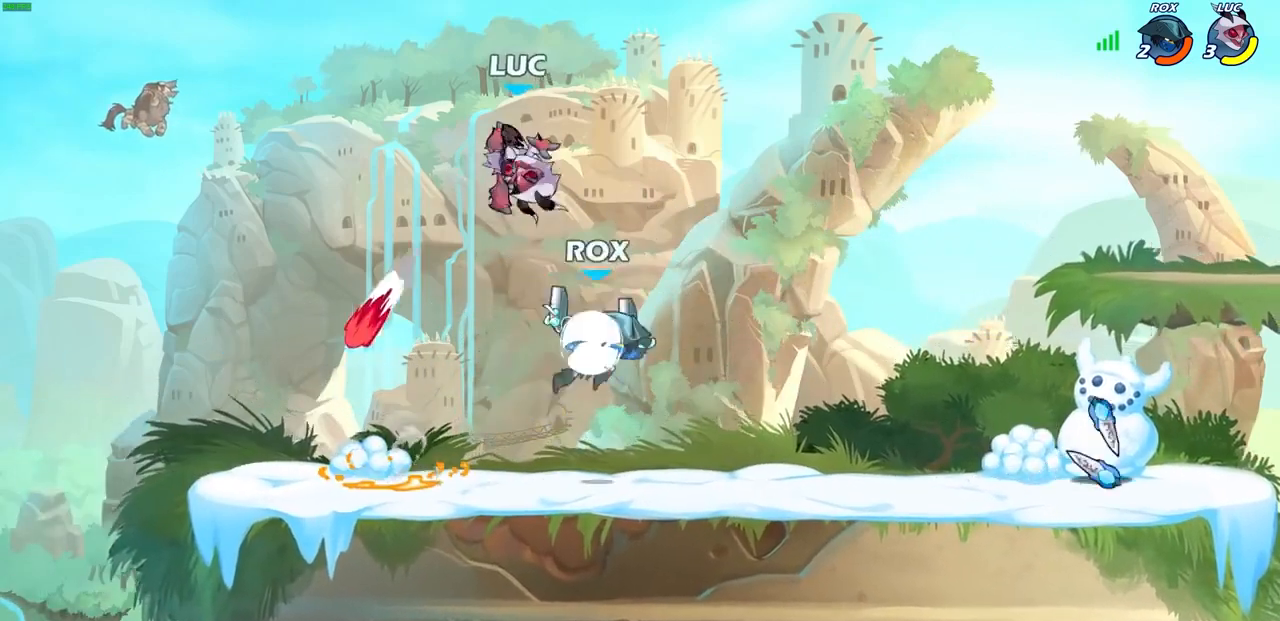
{"buttons": [], "left_stick": "center", "right_stick": "center", "events": [[300, "left_stick", "up-left"], [367, "SQUARE", "down"], [467, "SQUARE", "up"], [467, "left_stick", "center"]]}
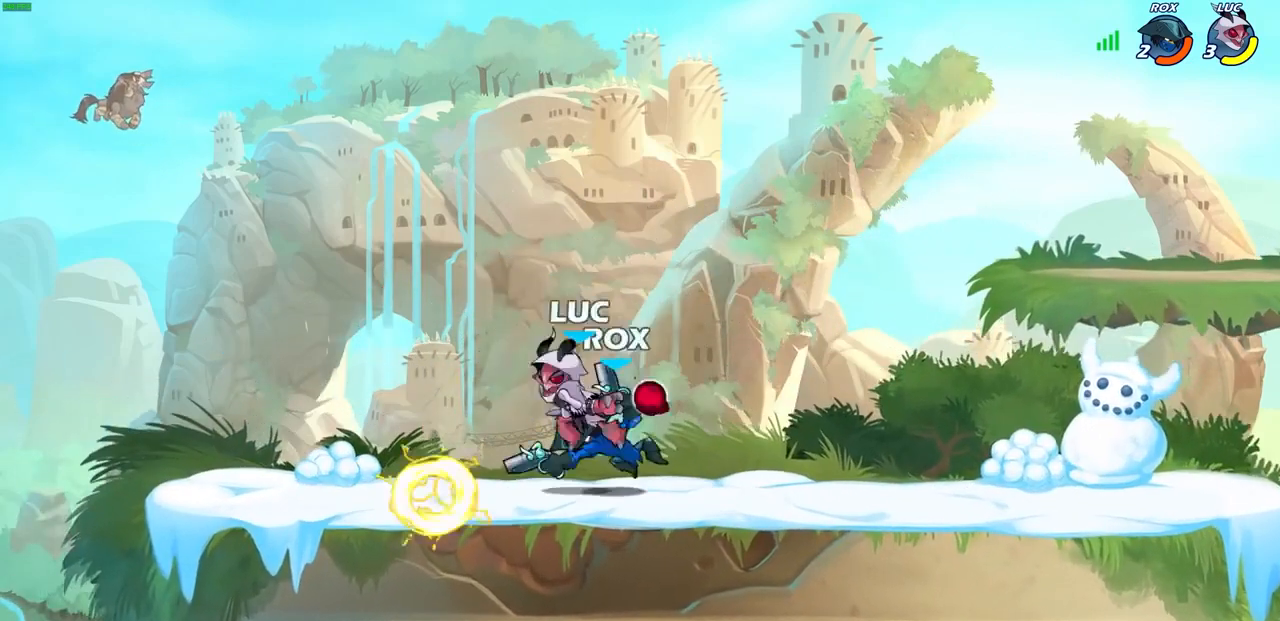
{"buttons": [], "left_stick": "center", "right_stick": "center", "events": []}
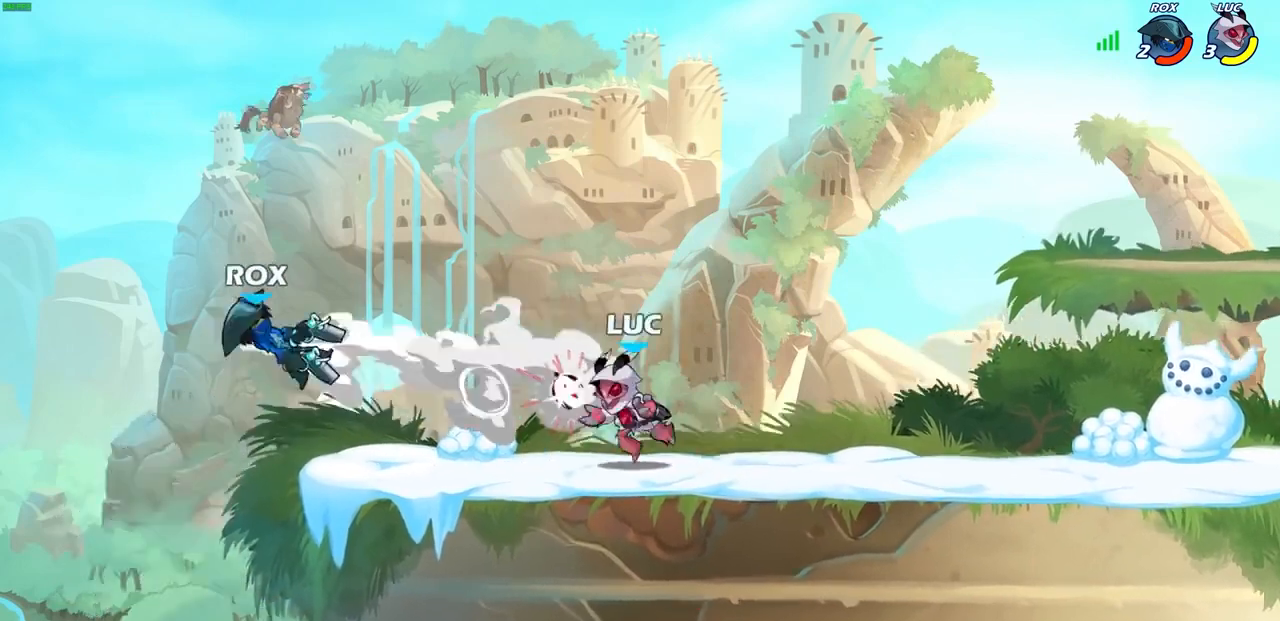
{"buttons": [], "left_stick": "left", "right_stick": "center", "events": [[400, "left_stick", "left"]]}
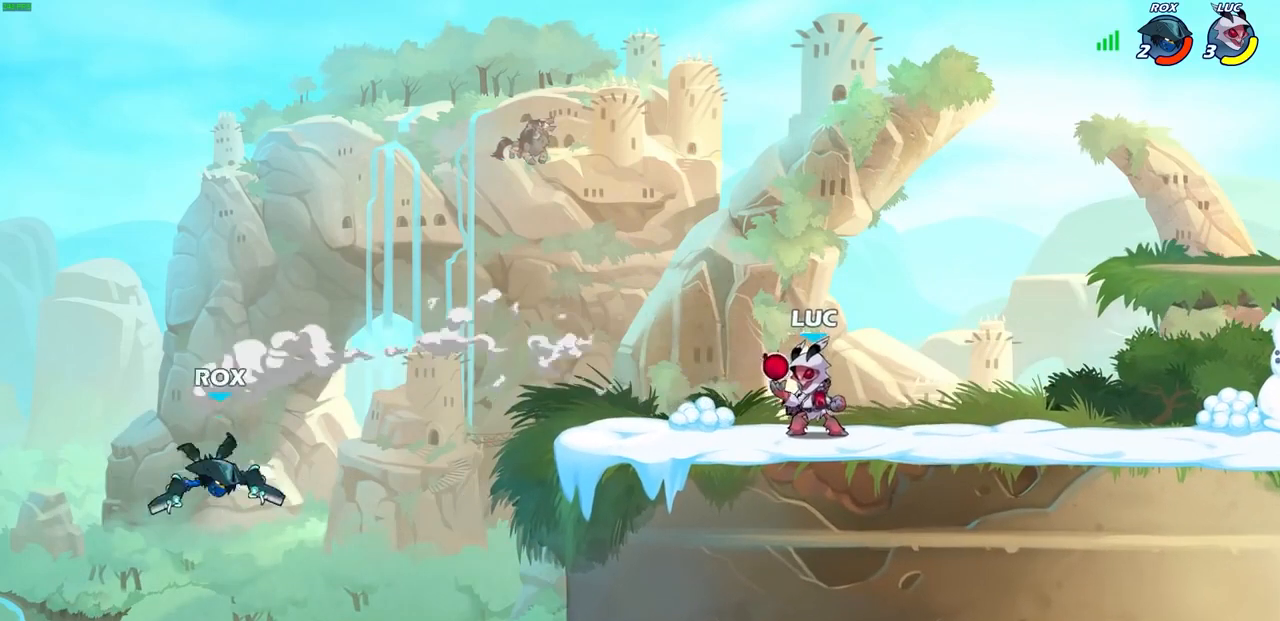
{"buttons": [], "left_stick": "down-left", "right_stick": "center", "events": [[67, "CROSS", "down"], [167, "left_stick", "center"], [200, "CROSS", "up"], [400, "left_stick", "down-left"]]}
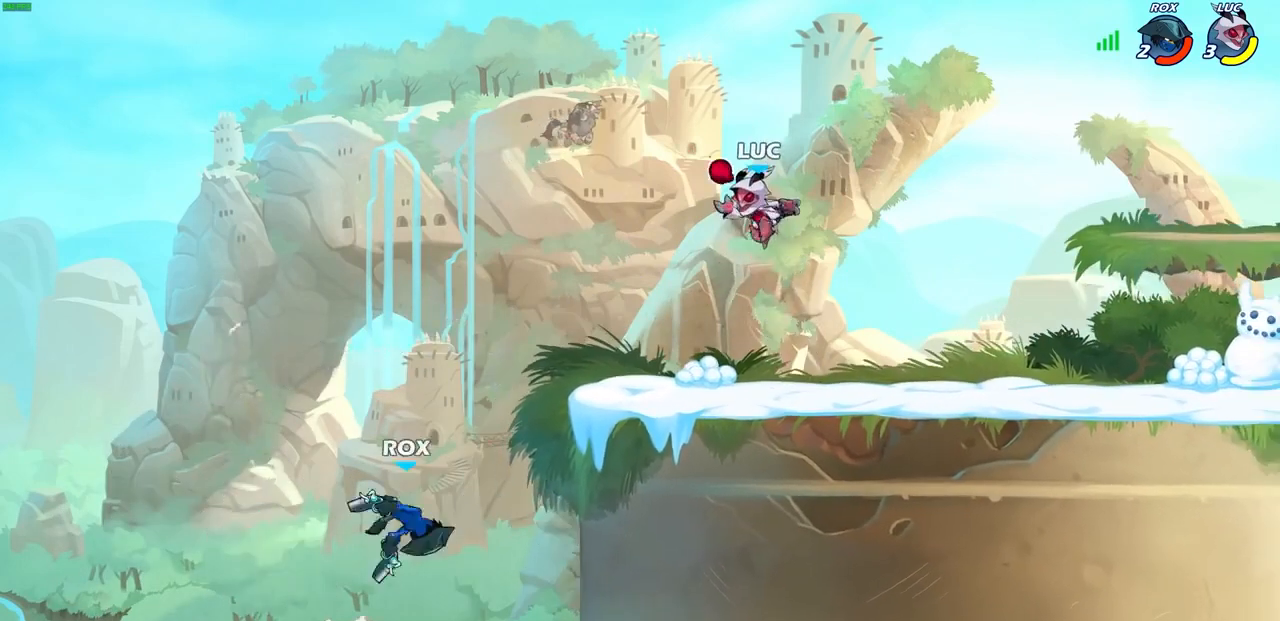
{"buttons": [], "left_stick": "center", "right_stick": "center", "events": [[267, "CIRCLE", "down"], [267, "R2", "down"], [333, "R2", "up"], [367, "CIRCLE", "up"], [400, "left_stick", "center"]]}